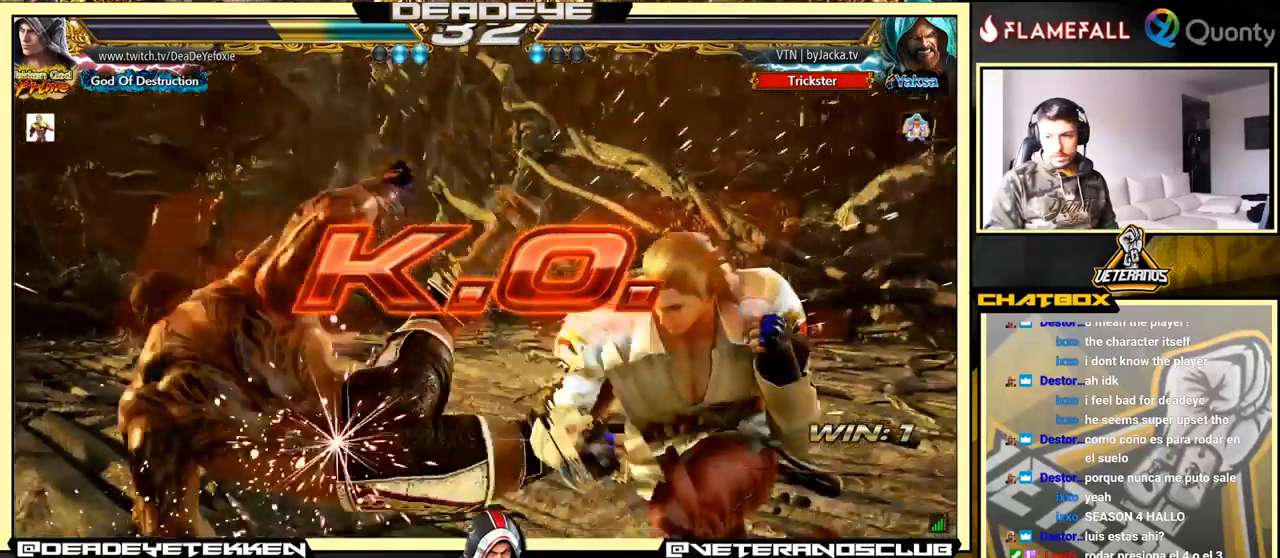
Gameplay with a controller (arcade stick); each line is a JSON object with the inputs held at the frame after it. "events" lists button and stick changes between this image and that frame as [ms after this image, input, new state], when the widget could be followed in between. Not read: L3 R3.
{"buttons": ["TRIANGLE"], "left_stick": "center", "events": [[200, "left_stick", "left"], [283, "left_stick", "center"], [350, "left_stick", "left"], [433, "TRIANGLE", "down"], [483, "left_stick", "center"]]}
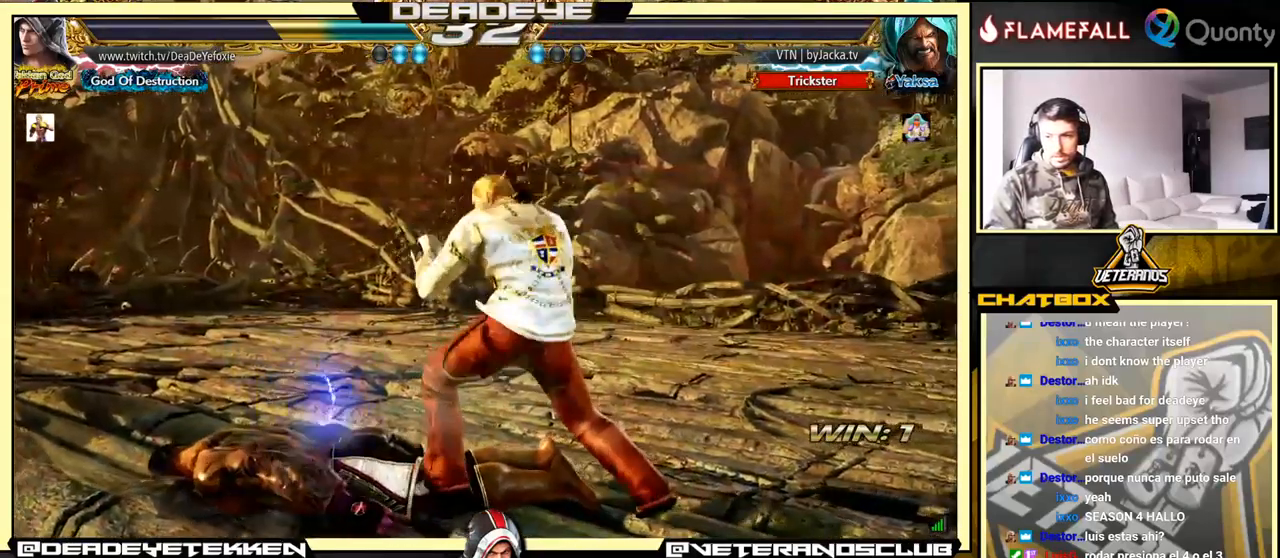
{"buttons": [], "left_stick": "center", "events": [[150, "TRIANGLE", "up"]]}
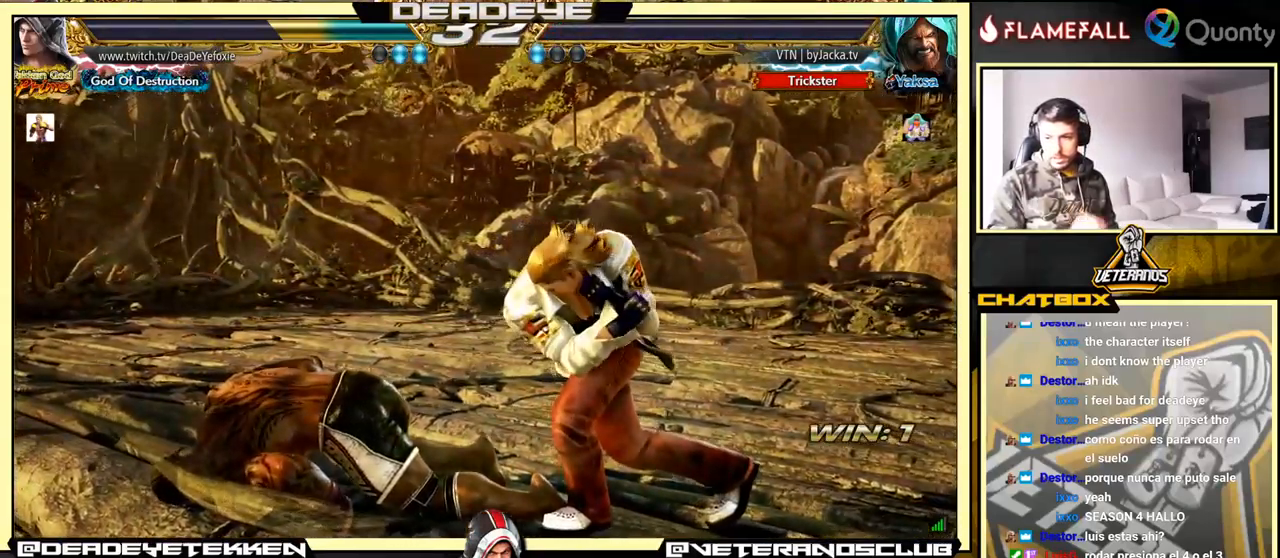
{"buttons": [], "left_stick": "center", "events": []}
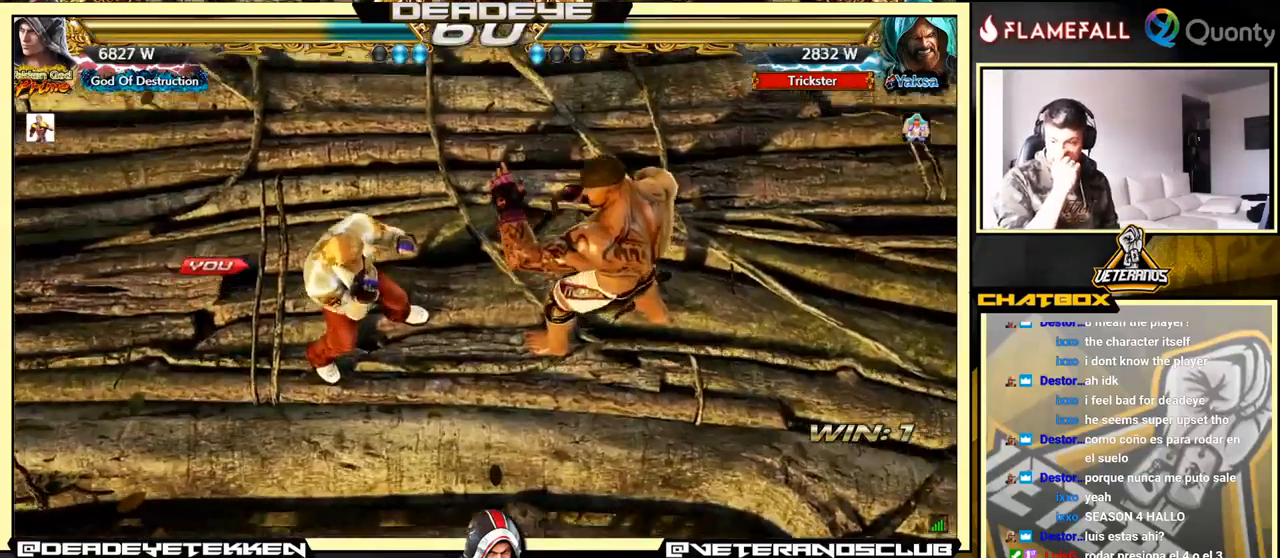
{"buttons": [], "left_stick": "center", "events": []}
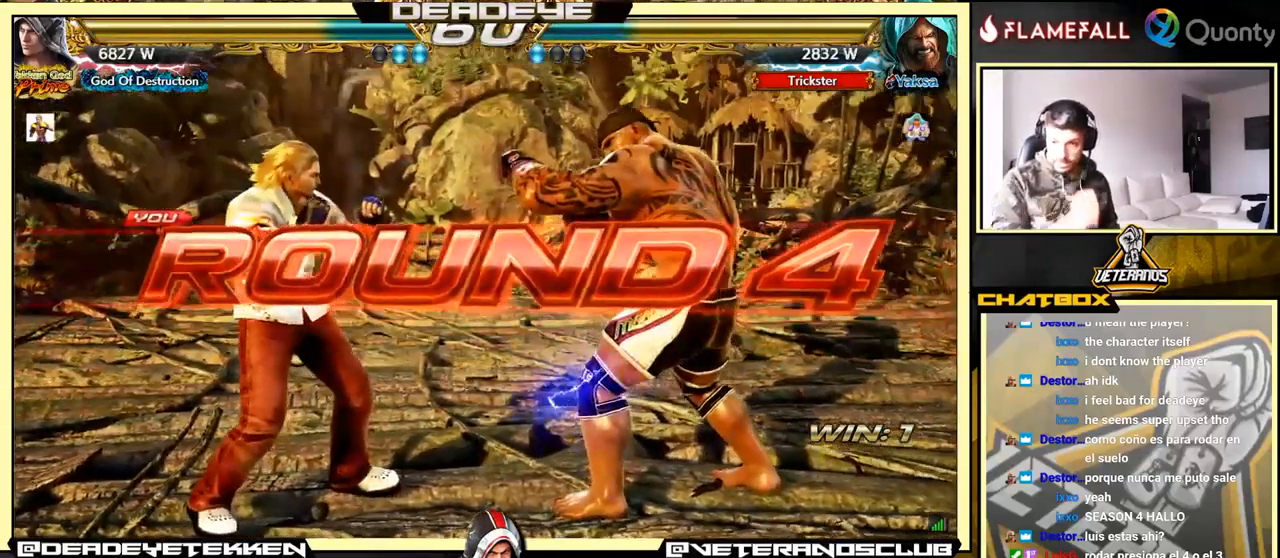
{"buttons": [], "left_stick": "center", "events": []}
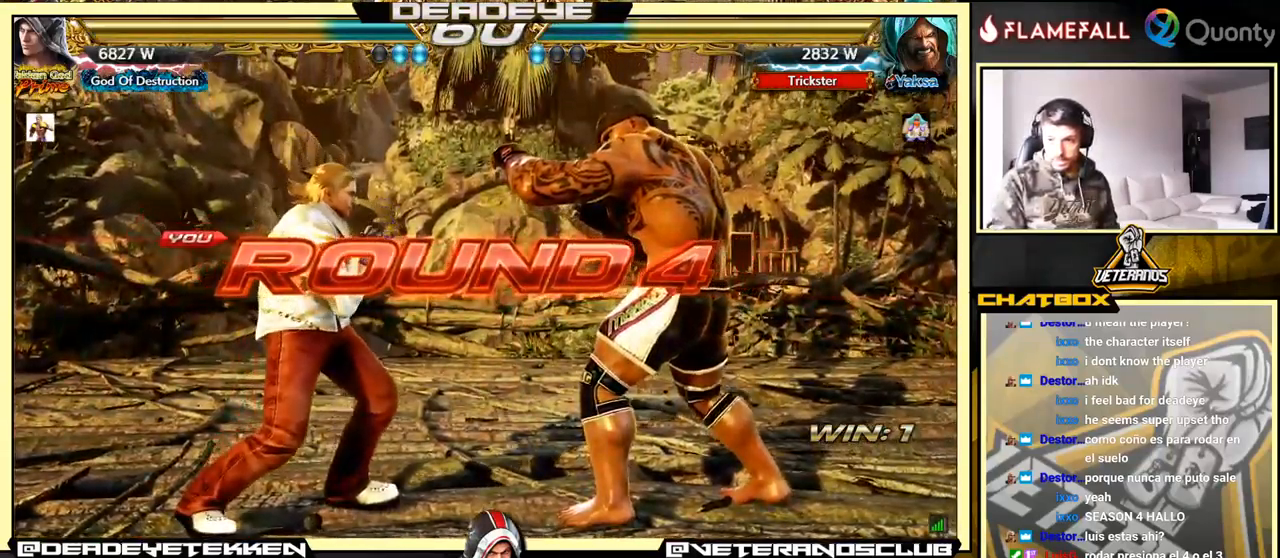
{"buttons": [], "left_stick": "center", "events": []}
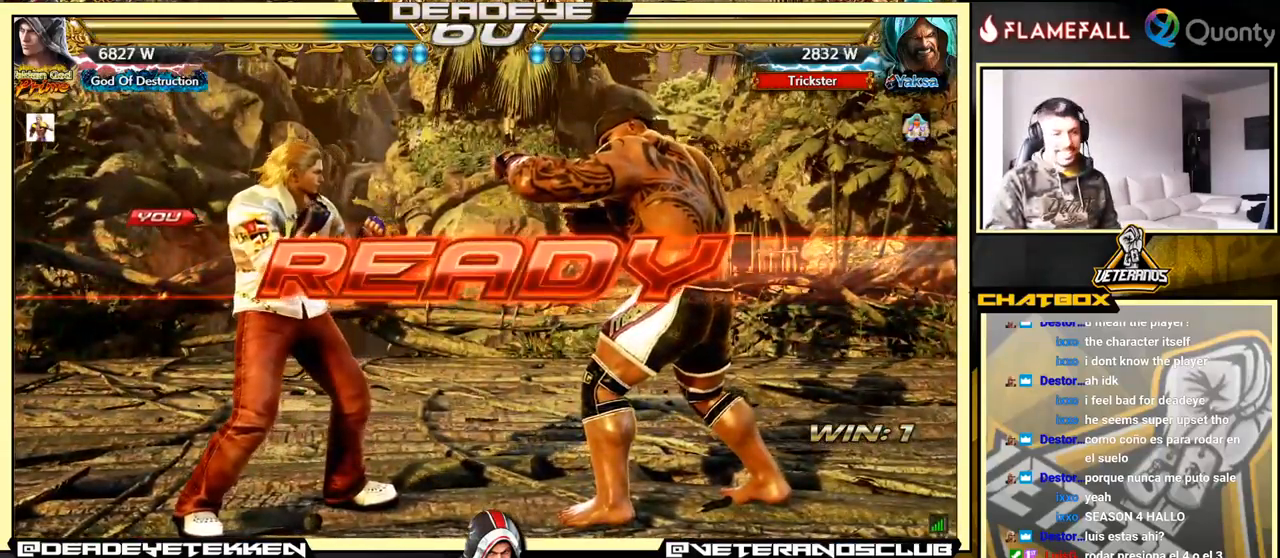
{"buttons": [], "left_stick": "center", "events": []}
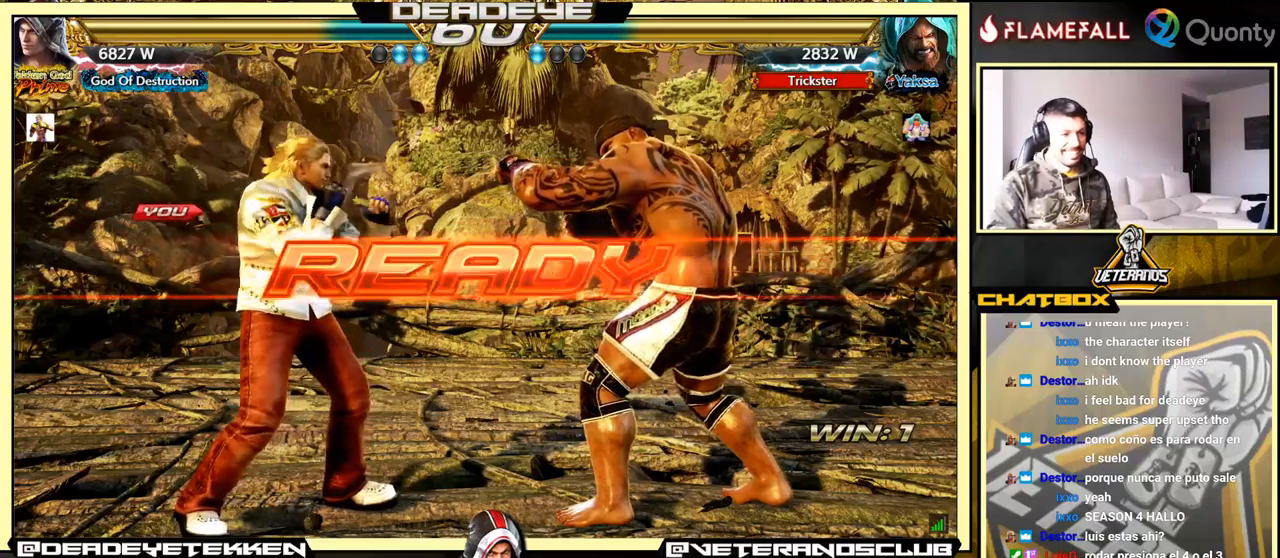
{"buttons": [], "left_stick": "center", "events": []}
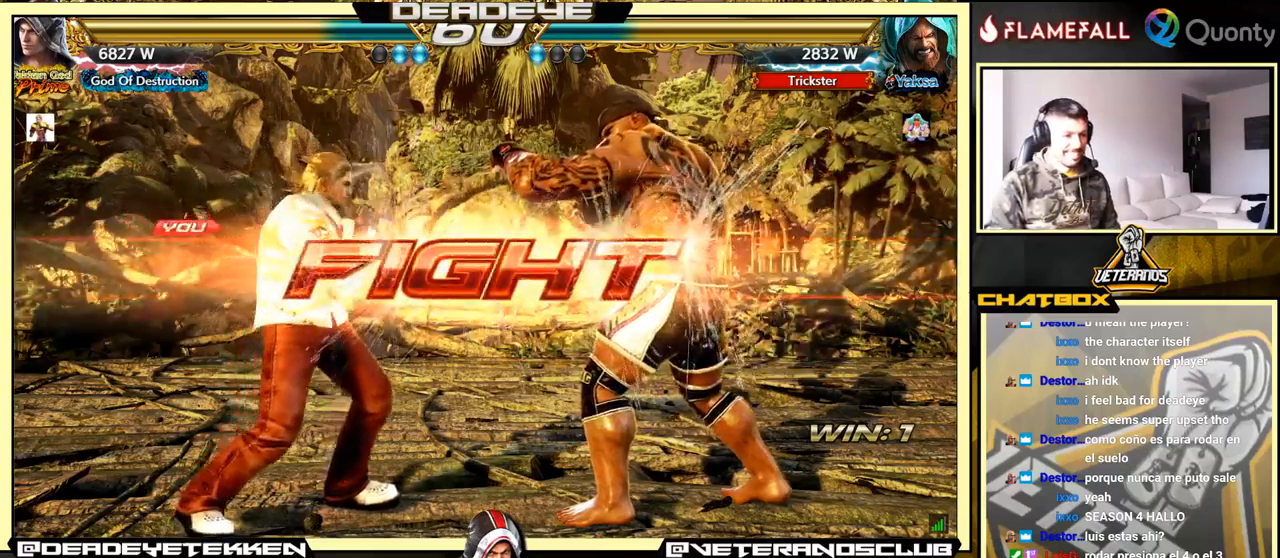
{"buttons": [], "left_stick": "center", "events": [[100, "left_stick", "right"], [150, "R2", "down"], [184, "left_stick", "up-right"], [234, "R2", "up"], [234, "TRIANGLE", "down"], [300, "TRIANGLE", "up"], [367, "left_stick", "down-left"], [500, "left_stick", "center"]]}
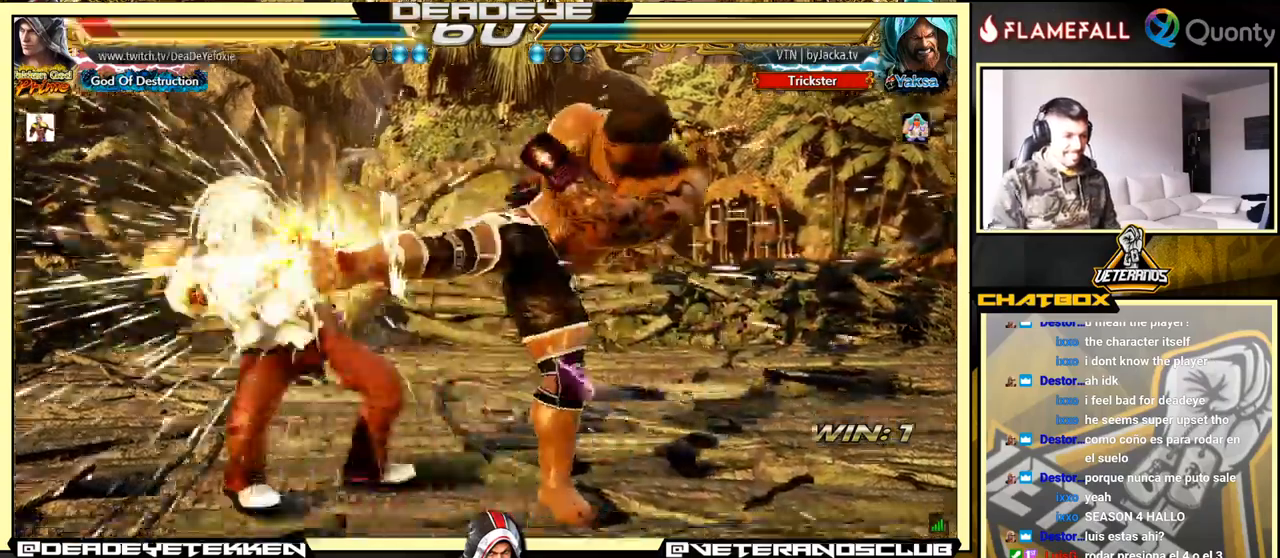
{"buttons": [], "left_stick": "left", "events": [[350, "left_stick", "left"]]}
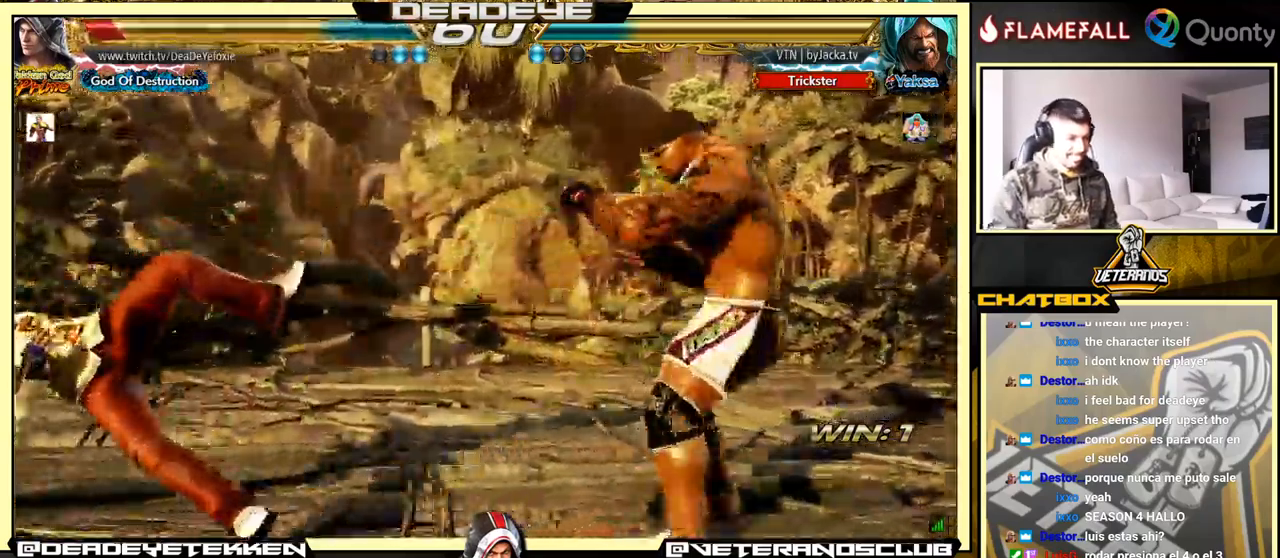
{"buttons": [], "left_stick": "down-left", "events": [[367, "left_stick", "down-left"]]}
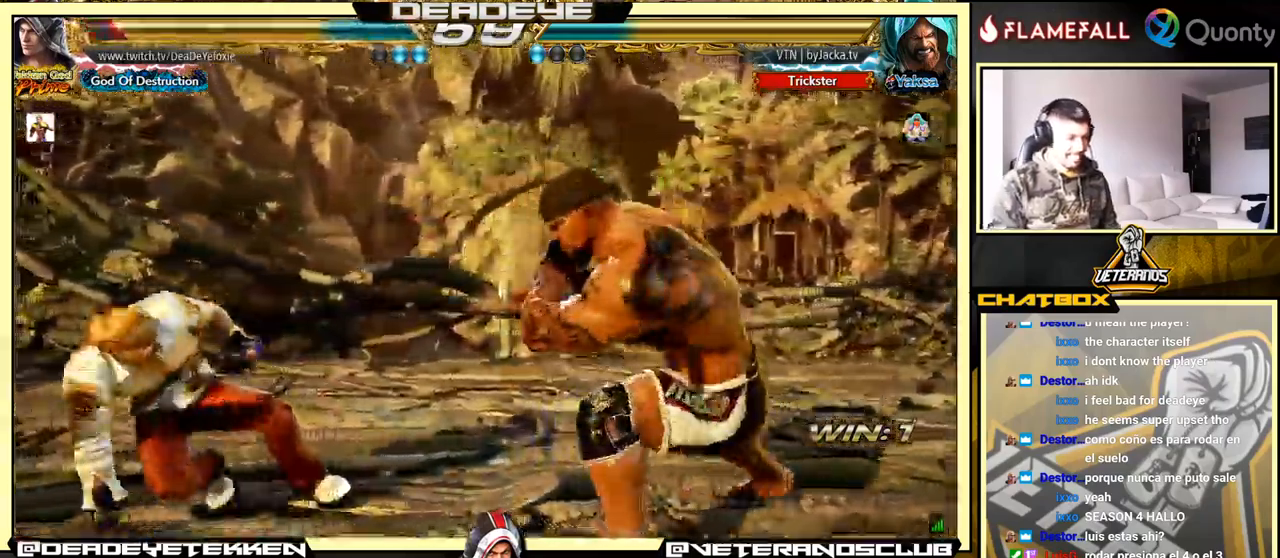
{"buttons": [], "left_stick": "left", "events": [[267, "left_stick", "left"]]}
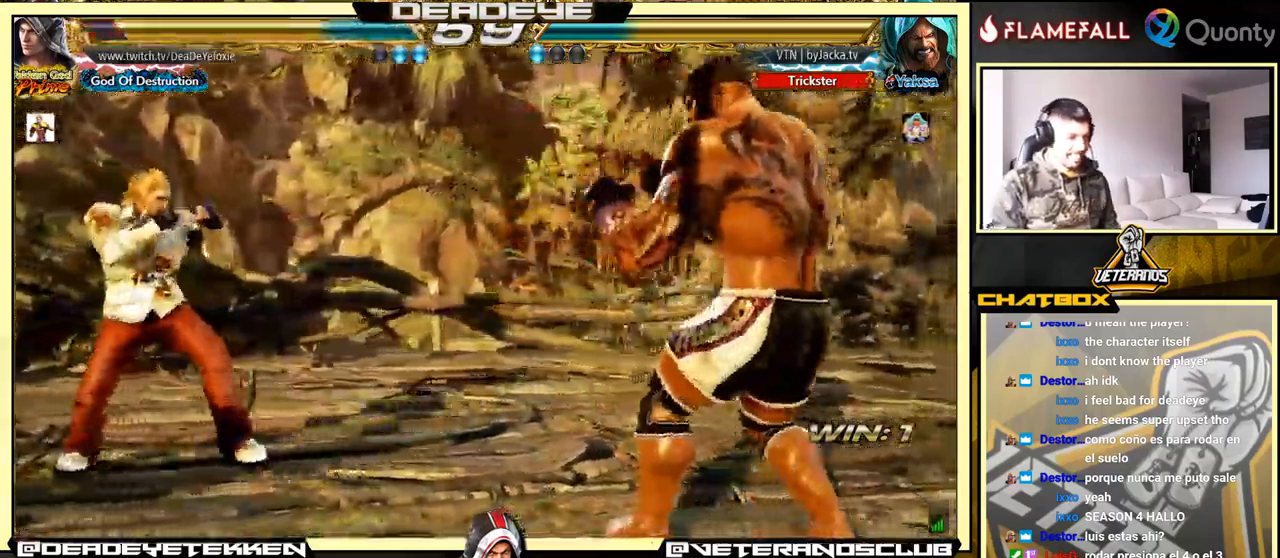
{"buttons": [], "left_stick": "right", "events": [[117, "left_stick", "right"]]}
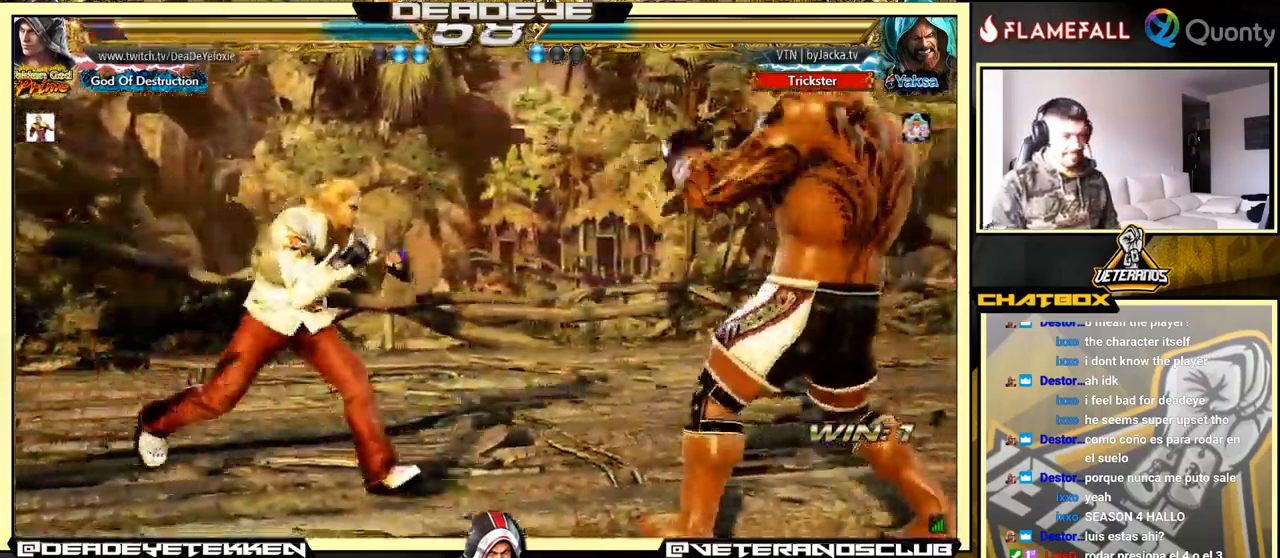
{"buttons": [], "left_stick": "down-left", "events": [[67, "TRIANGLE", "down"], [67, "left_stick", "down-right"], [167, "TRIANGLE", "up"], [184, "CROSS", "down"], [334, "CROSS", "up"], [450, "left_stick", "down-left"]]}
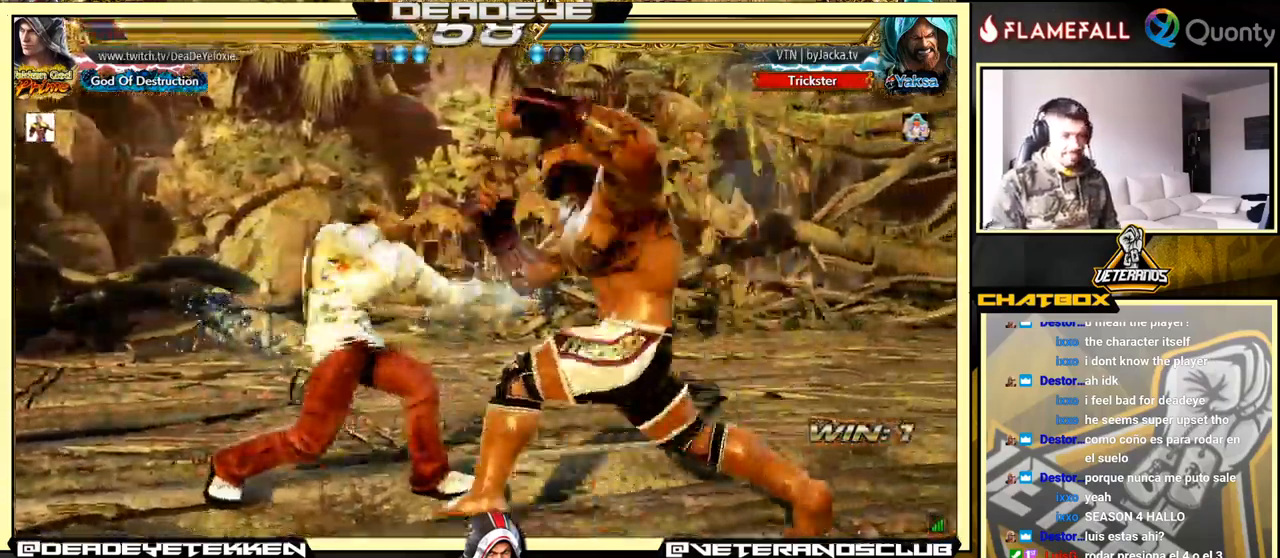
{"buttons": [], "left_stick": "center", "events": [[434, "left_stick", "center"]]}
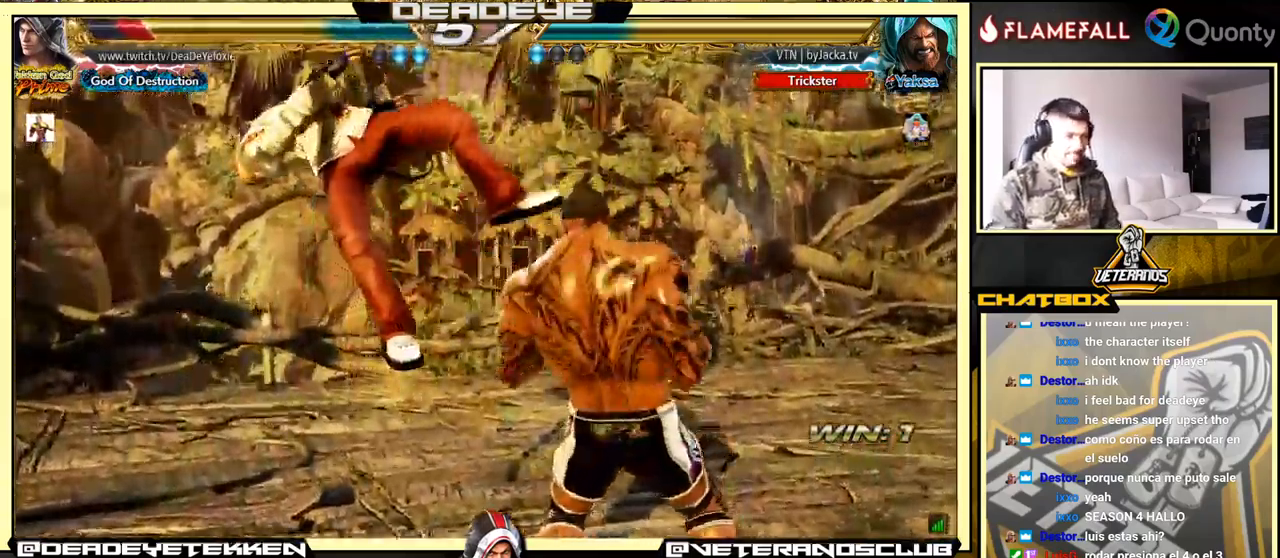
{"buttons": [], "left_stick": "center", "events": []}
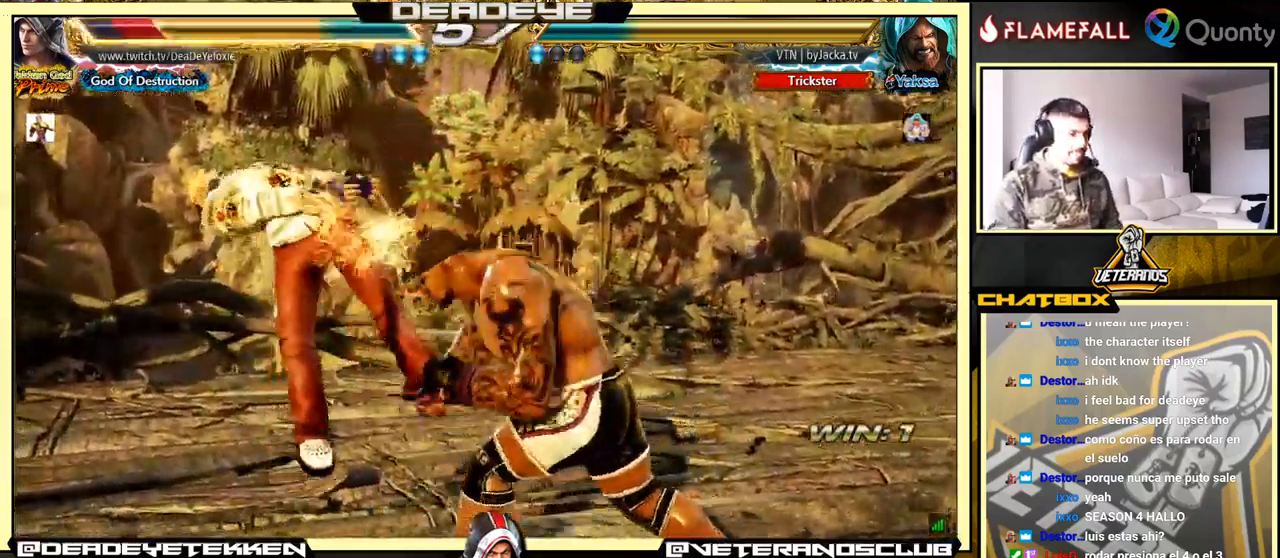
{"buttons": [], "left_stick": "center", "events": [[201, "SQUARE", "down"], [317, "SQUARE", "up"]]}
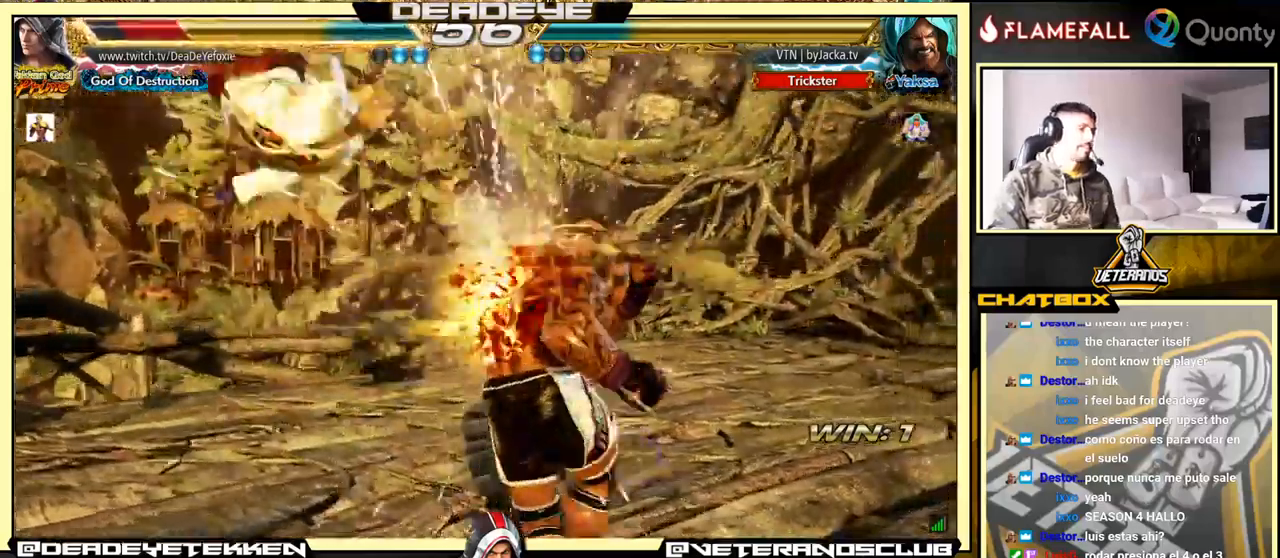
{"buttons": [], "left_stick": "center", "events": []}
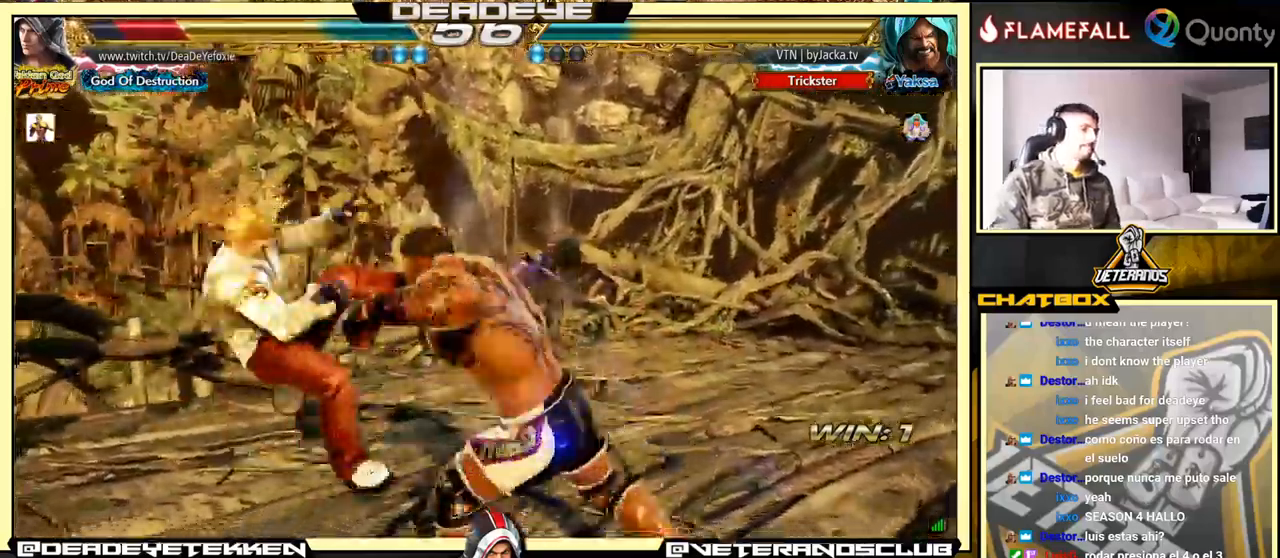
{"buttons": [], "left_stick": "center", "events": []}
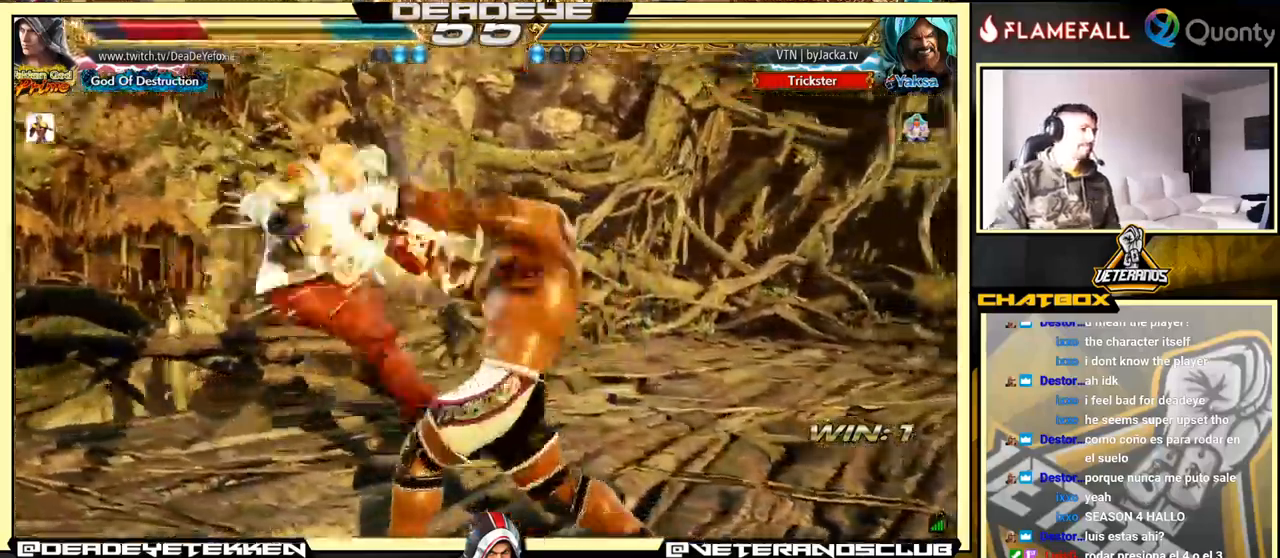
{"buttons": [], "left_stick": "center", "events": []}
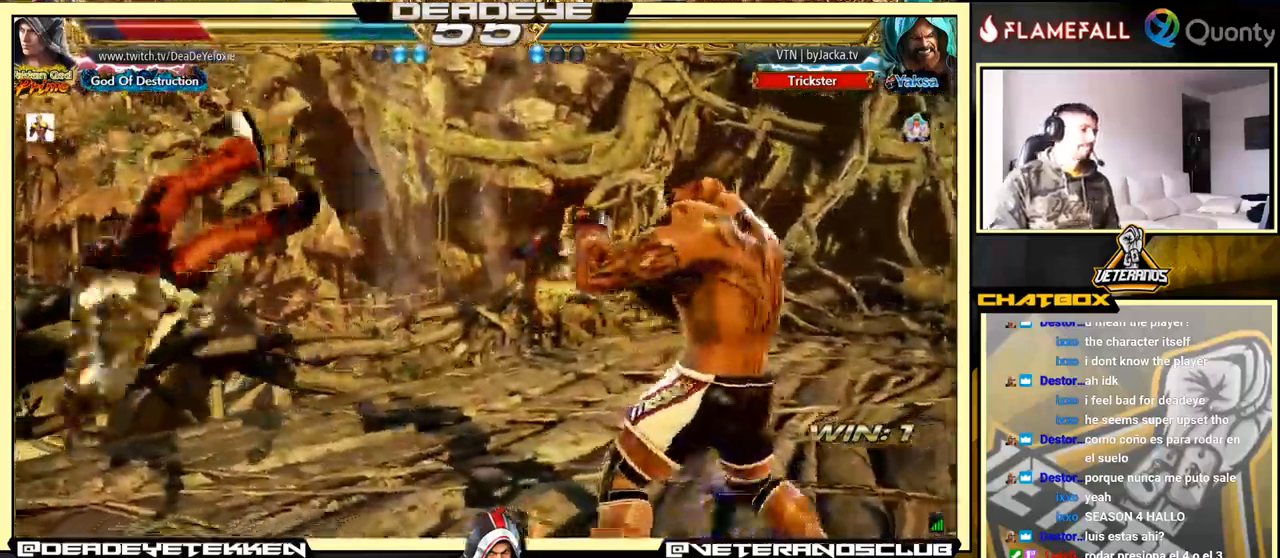
{"buttons": [], "left_stick": "center", "events": [[67, "SQUARE", "down"], [167, "SQUARE", "up"]]}
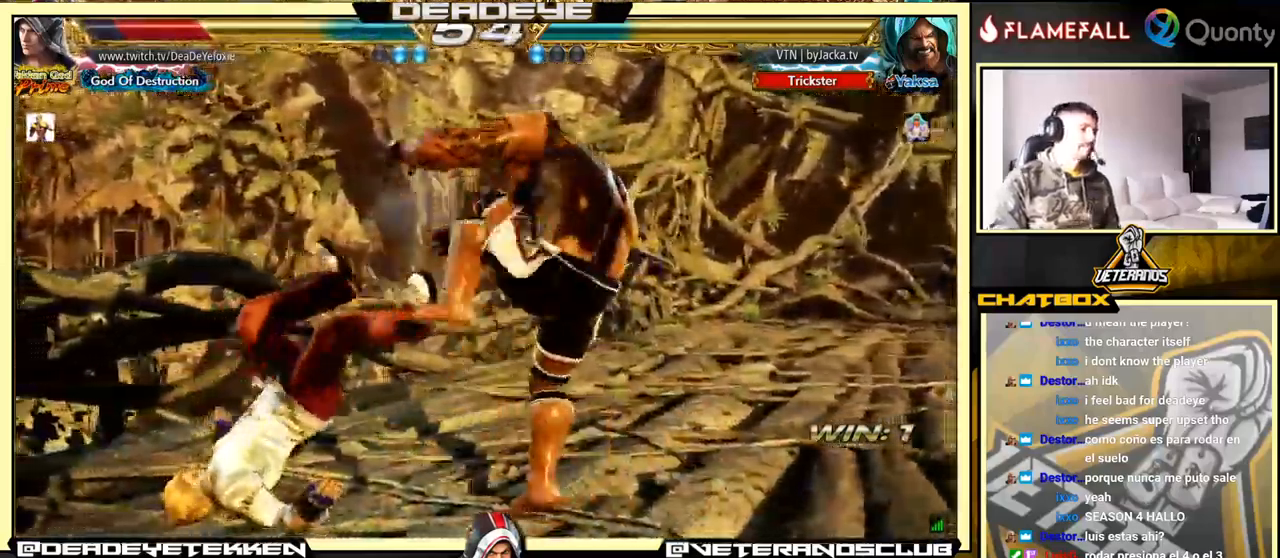
{"buttons": [], "left_stick": "center", "events": []}
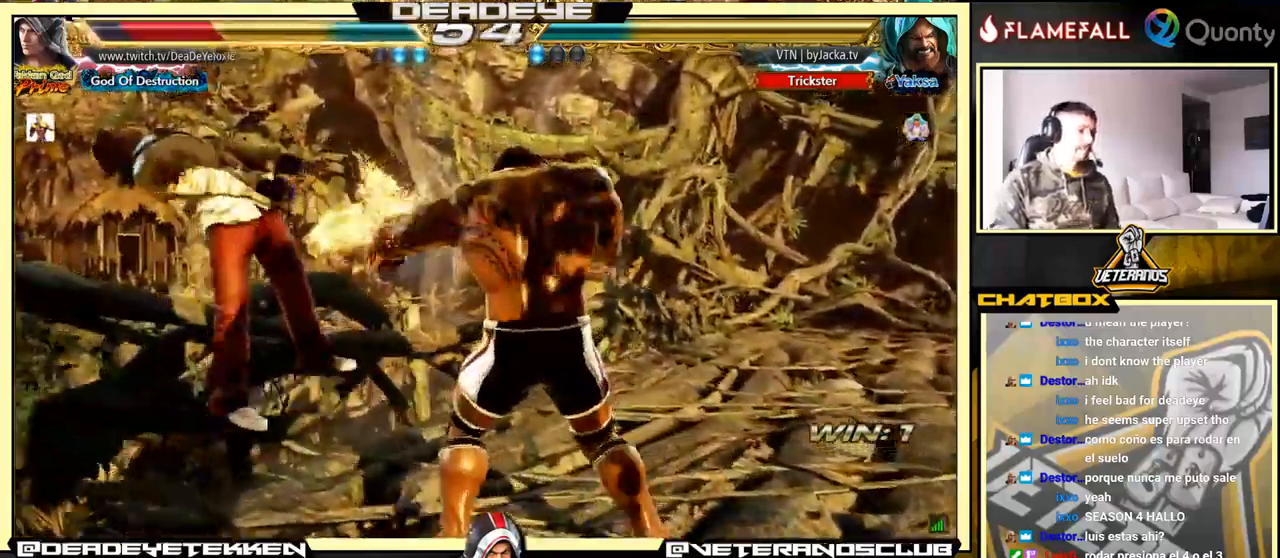
{"buttons": [], "left_stick": "center", "events": []}
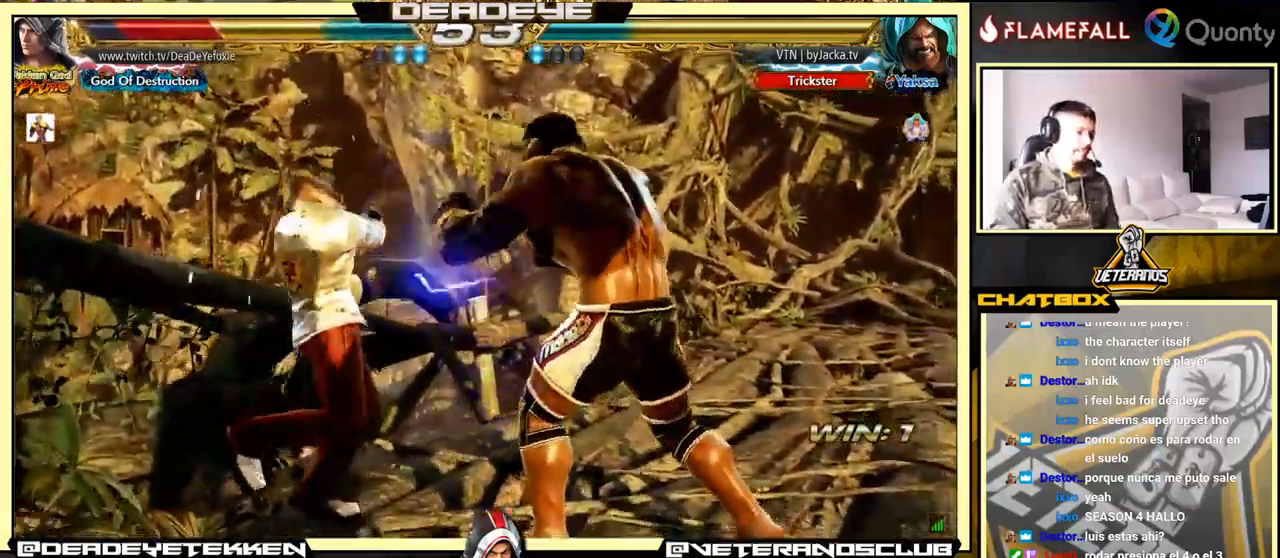
{"buttons": [], "left_stick": "center", "events": [[117, "SQUARE", "down"], [183, "SQUARE", "up"], [267, "SQUARE", "down"], [317, "SQUARE", "up"]]}
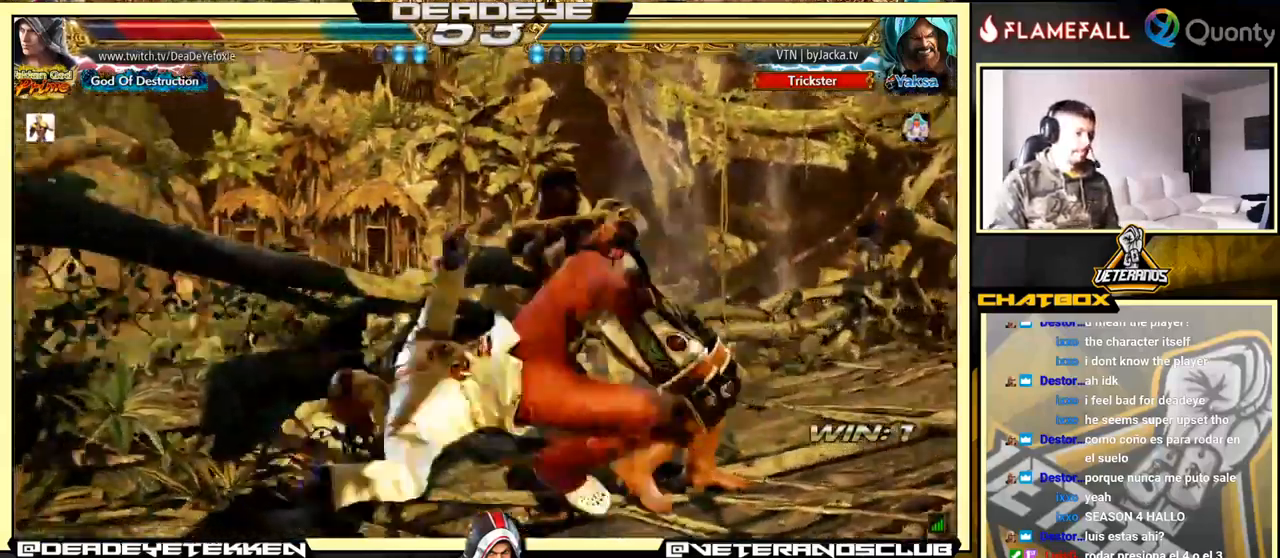
{"buttons": [], "left_stick": "center", "events": []}
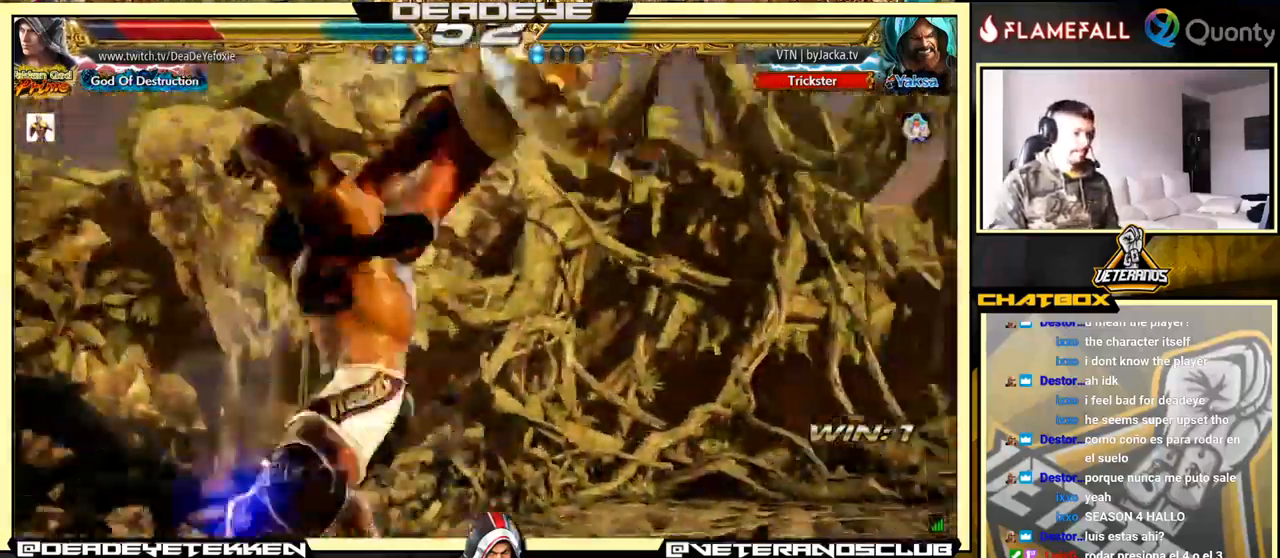
{"buttons": [], "left_stick": "center", "events": []}
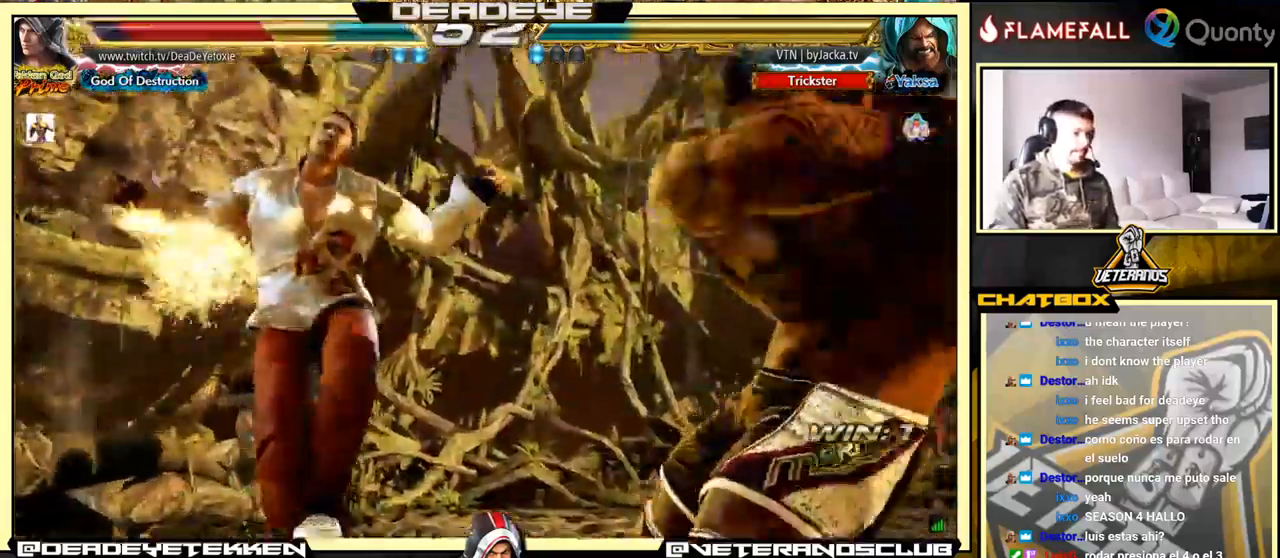
{"buttons": [], "left_stick": "center", "events": []}
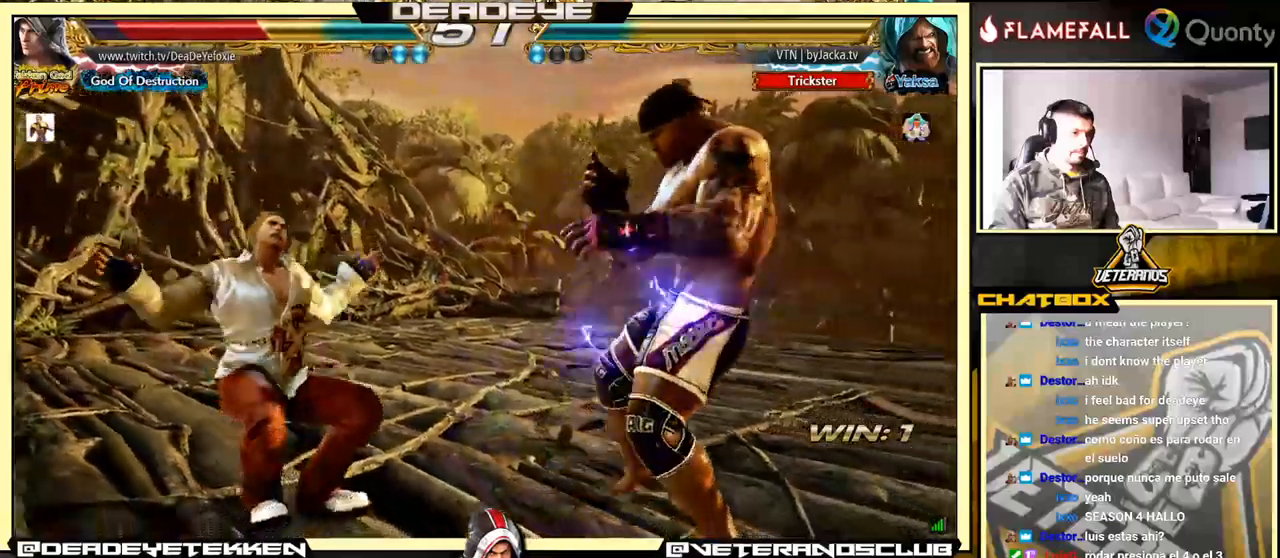
{"buttons": [], "left_stick": "center", "events": [[267, "SQUARE", "down"], [317, "SQUARE", "up"], [367, "SQUARE", "down"], [417, "SQUARE", "up"]]}
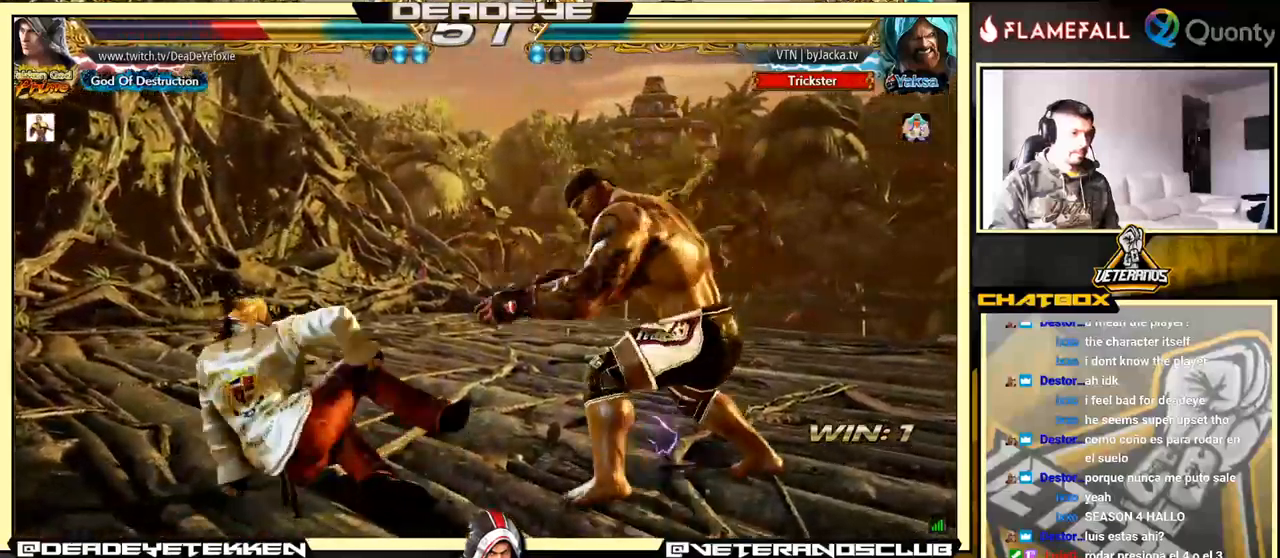
{"buttons": [], "left_stick": "left", "events": [[150, "left_stick", "left"]]}
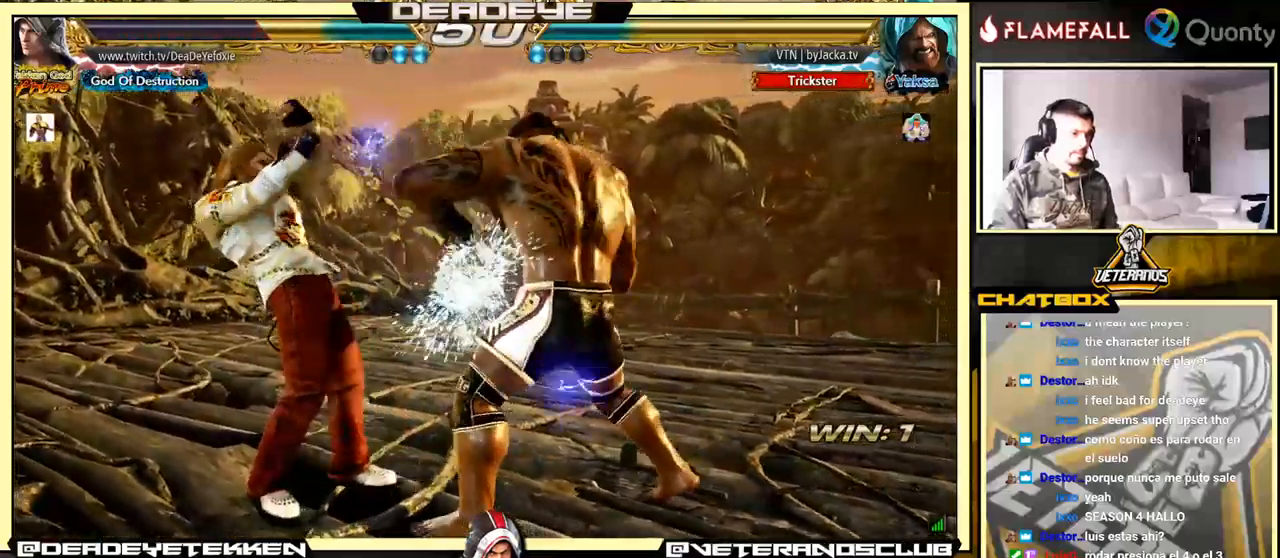
{"buttons": [], "left_stick": "center", "events": [[383, "left_stick", "center"]]}